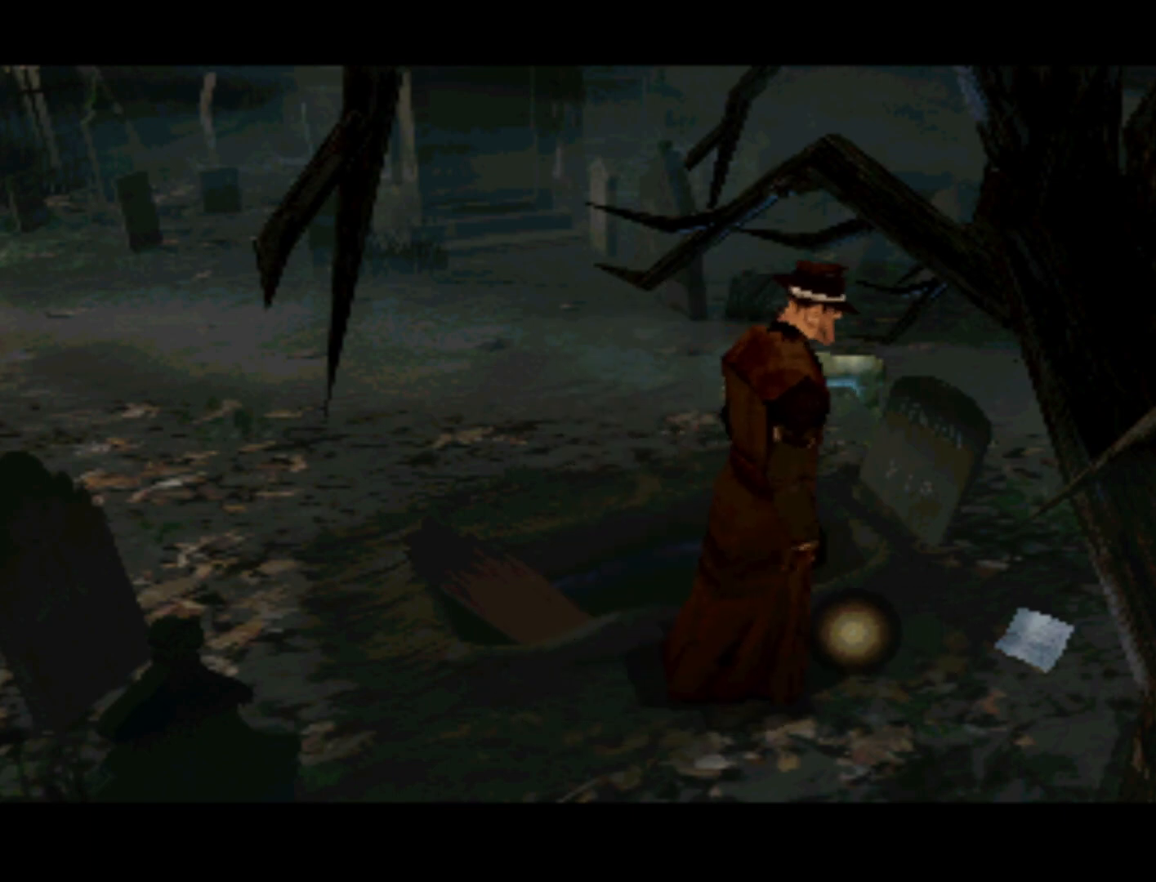
Gameplay with a controller (PlayStation layout); each line is a JSON object with the inputs held at the frame after it. "events" lists button and stick changes between this image and that frame as [ms after this image, input, new state], when the widget could be followed in between. Not read: L3 R3 right_stick.
{"buttons": ["DPAD_RIGHT"], "left_stick": "center", "events": []}
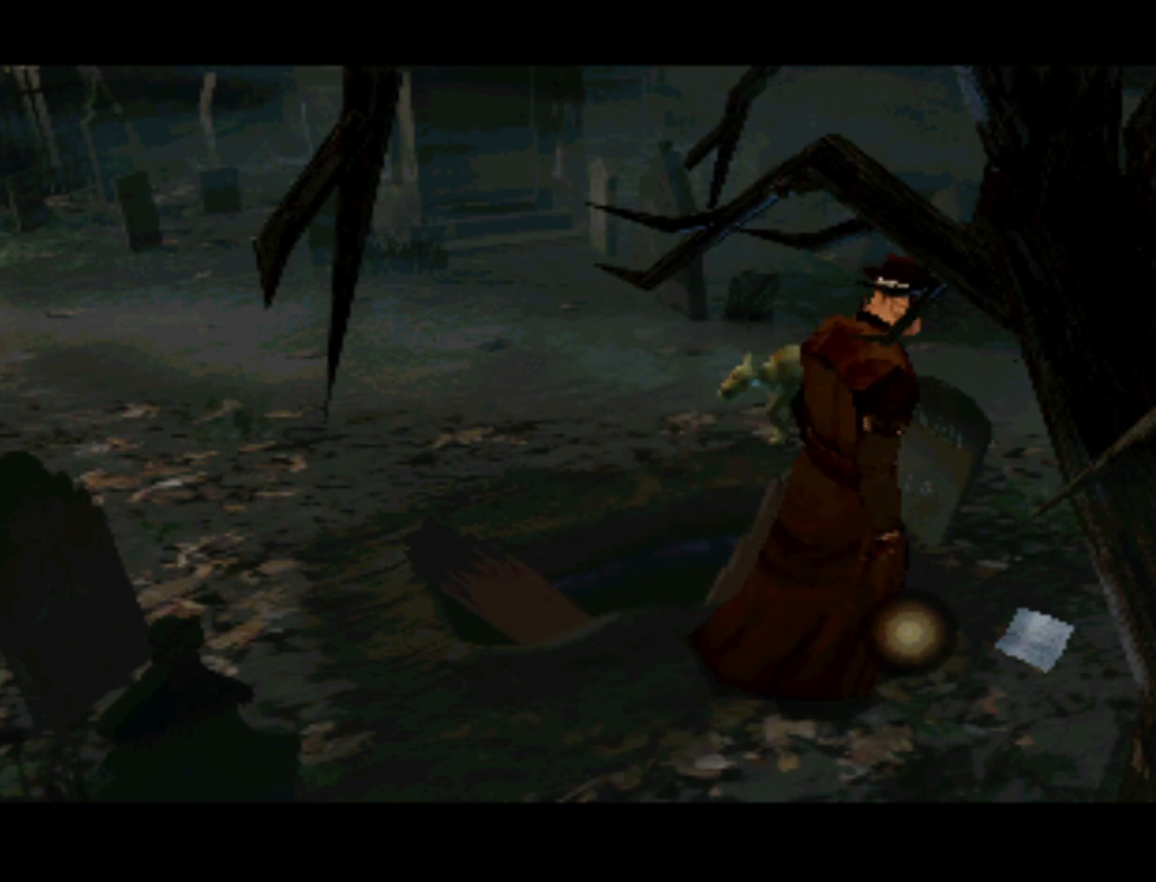
{"buttons": [], "left_stick": "center", "events": [[350, "DPAD_RIGHT", "up"]]}
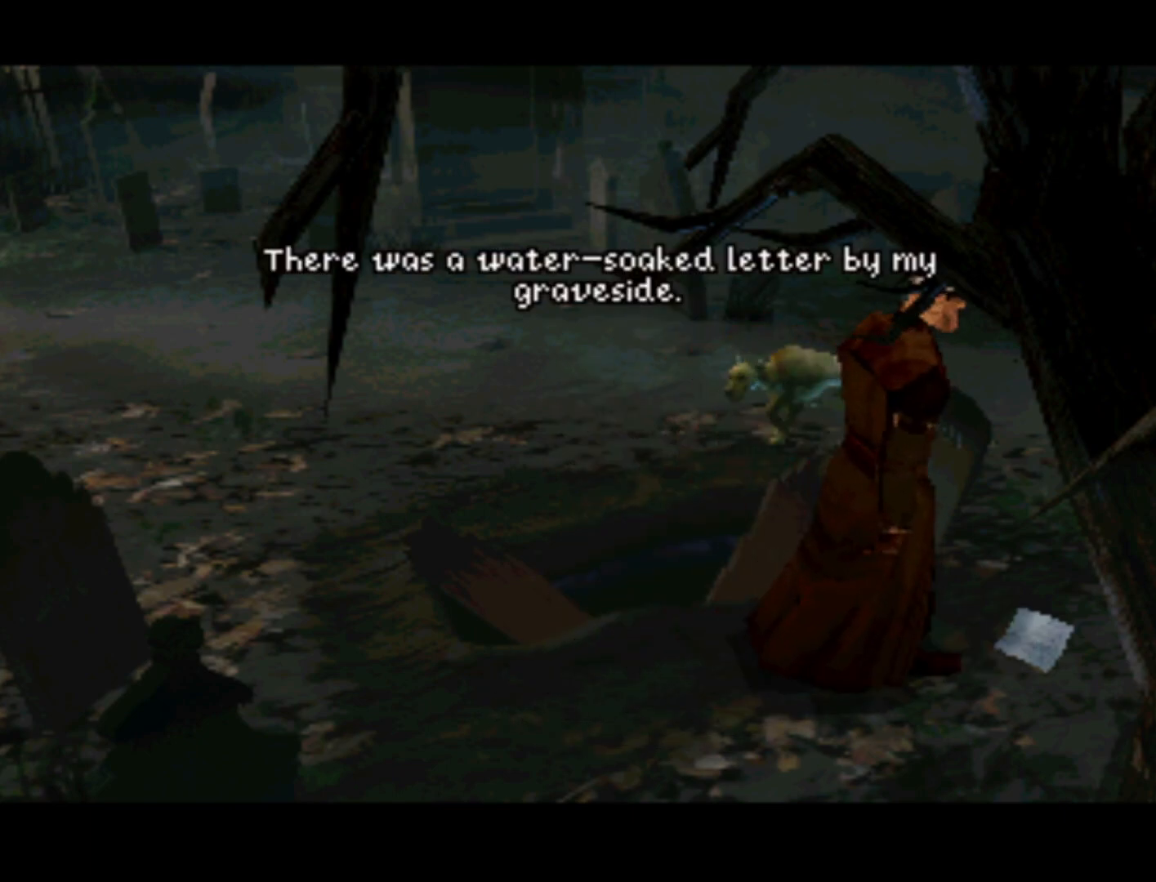
{"buttons": [], "left_stick": "center", "events": []}
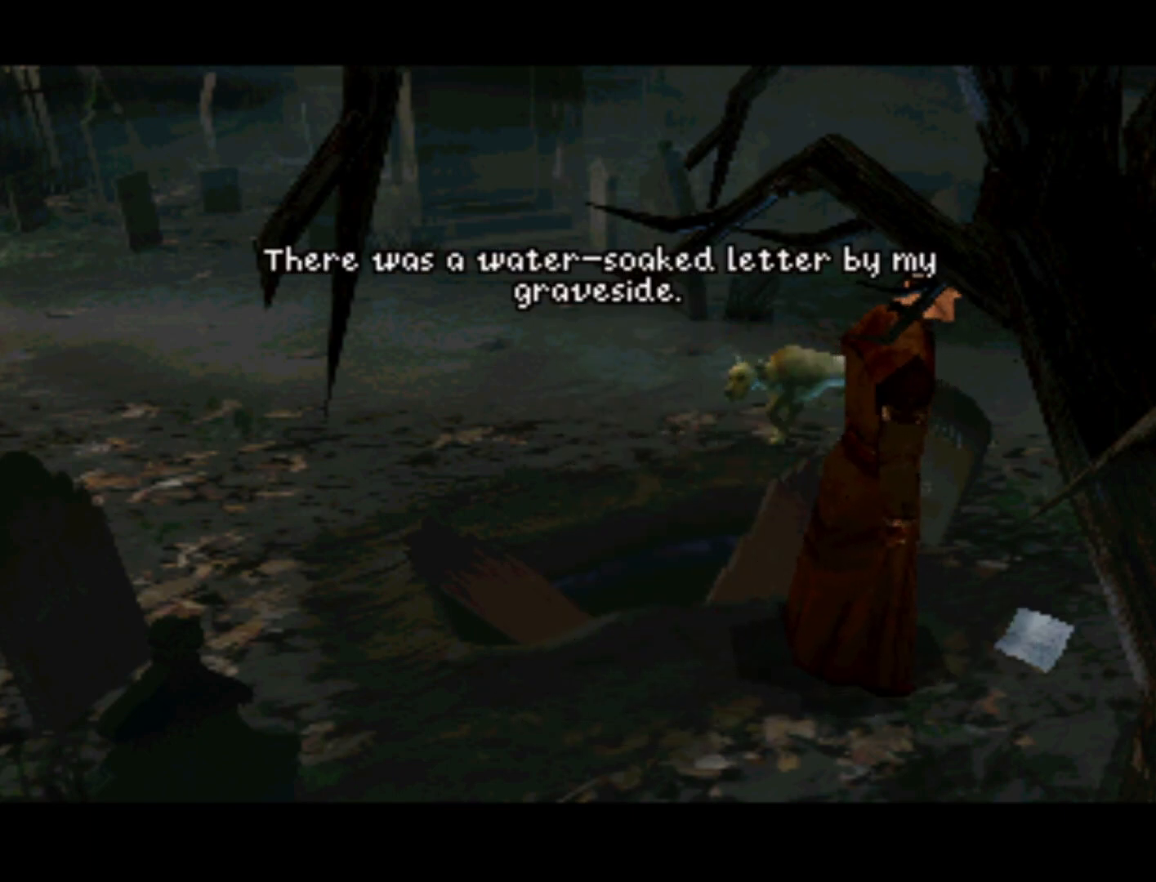
{"buttons": [], "left_stick": "center", "events": []}
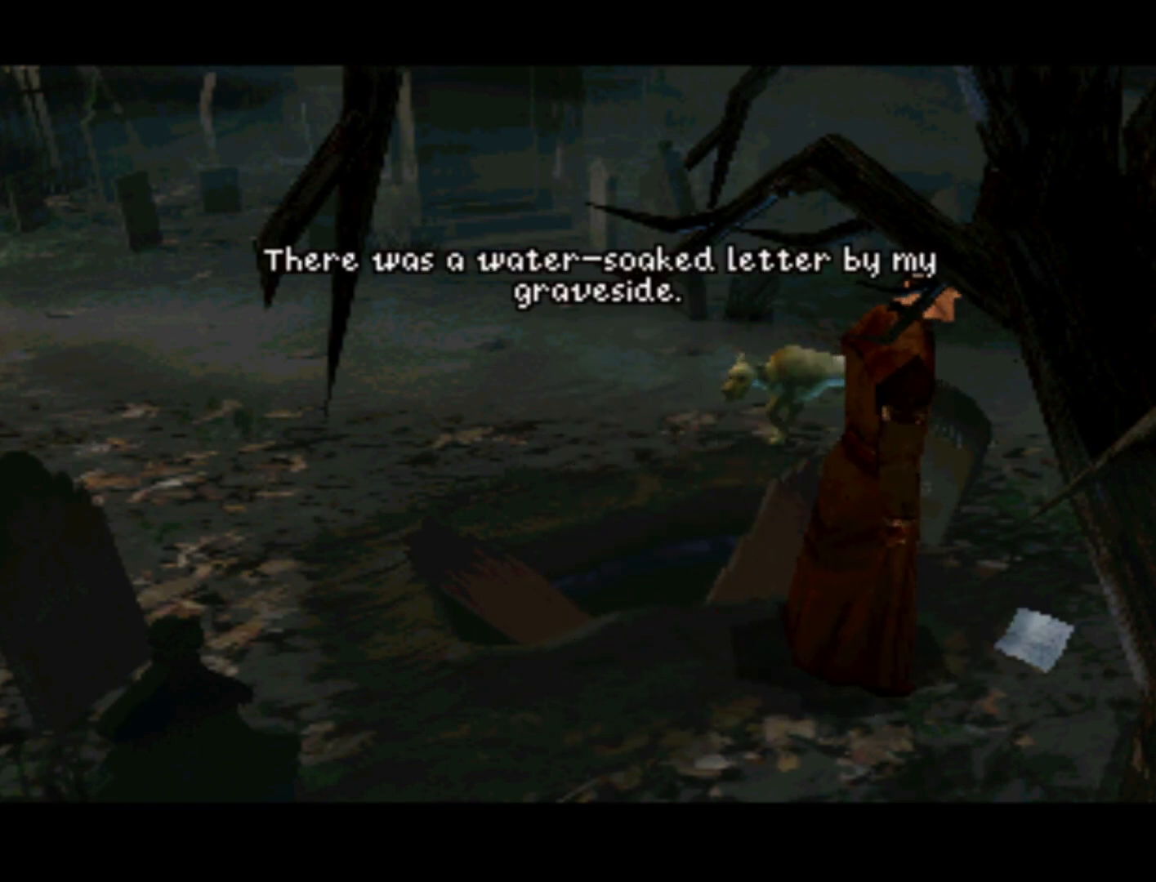
{"buttons": [], "left_stick": "center", "events": []}
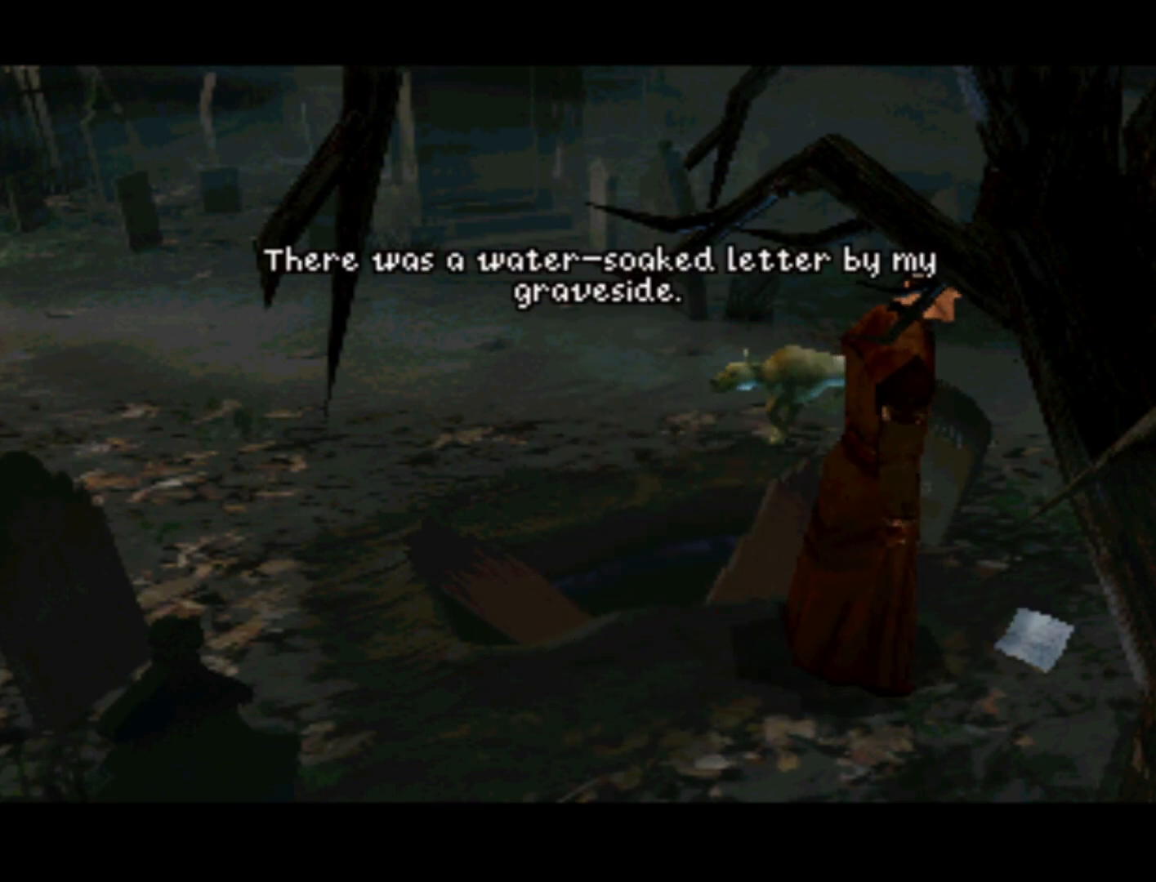
{"buttons": [], "left_stick": "center", "events": []}
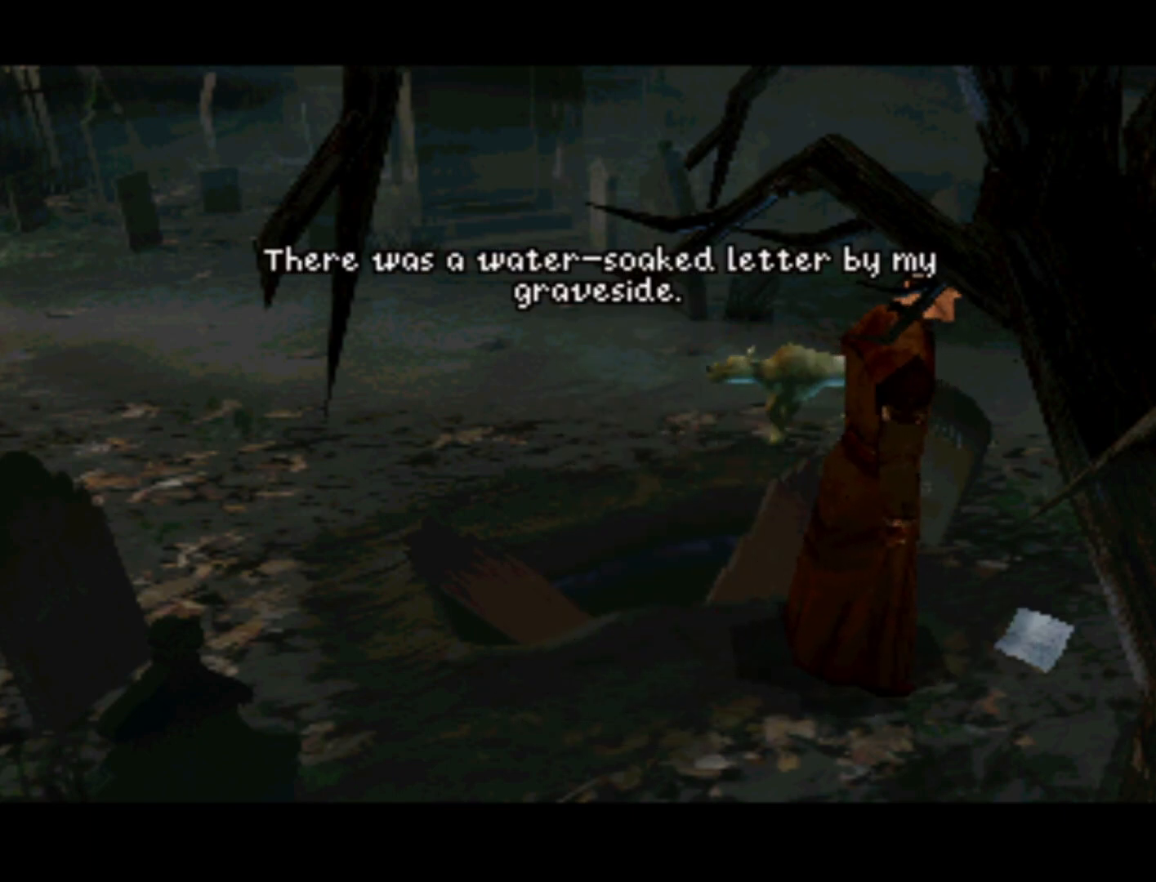
{"buttons": [], "left_stick": "center", "events": []}
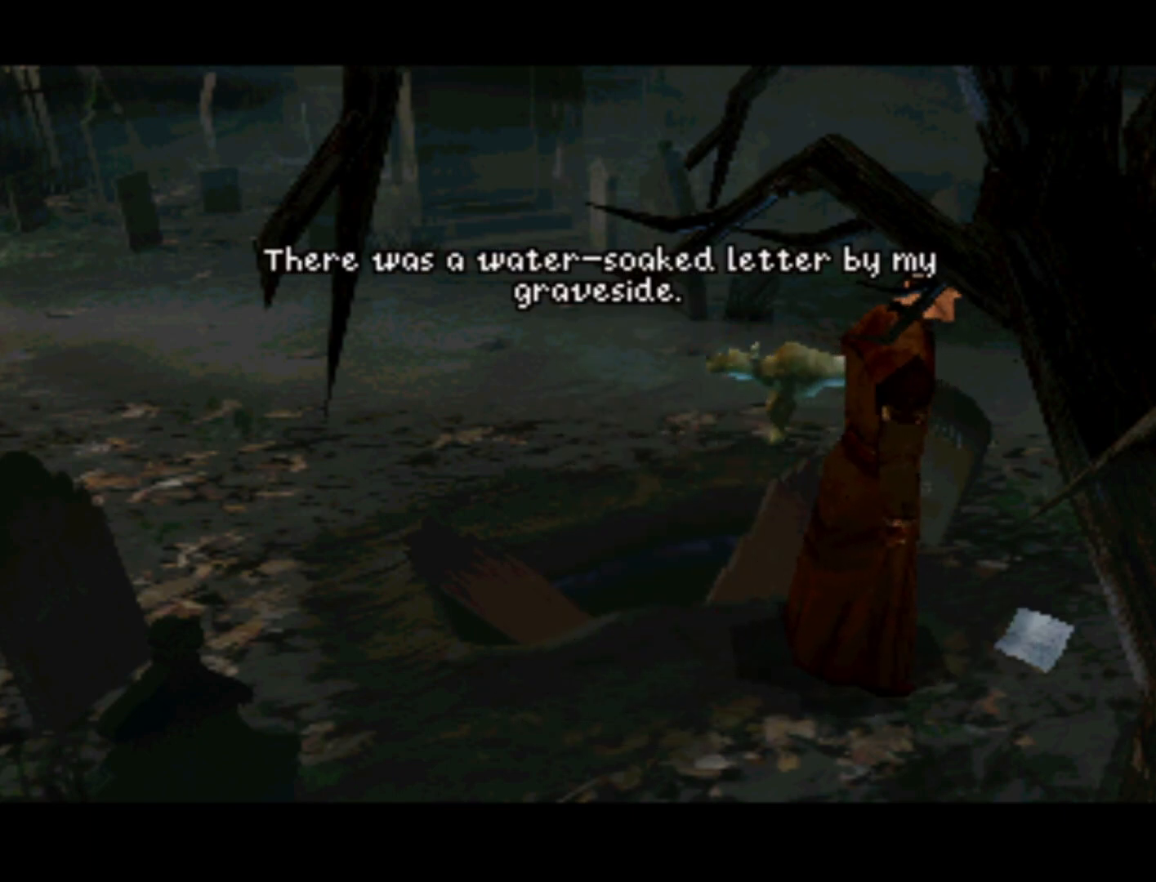
{"buttons": [], "left_stick": "center", "events": []}
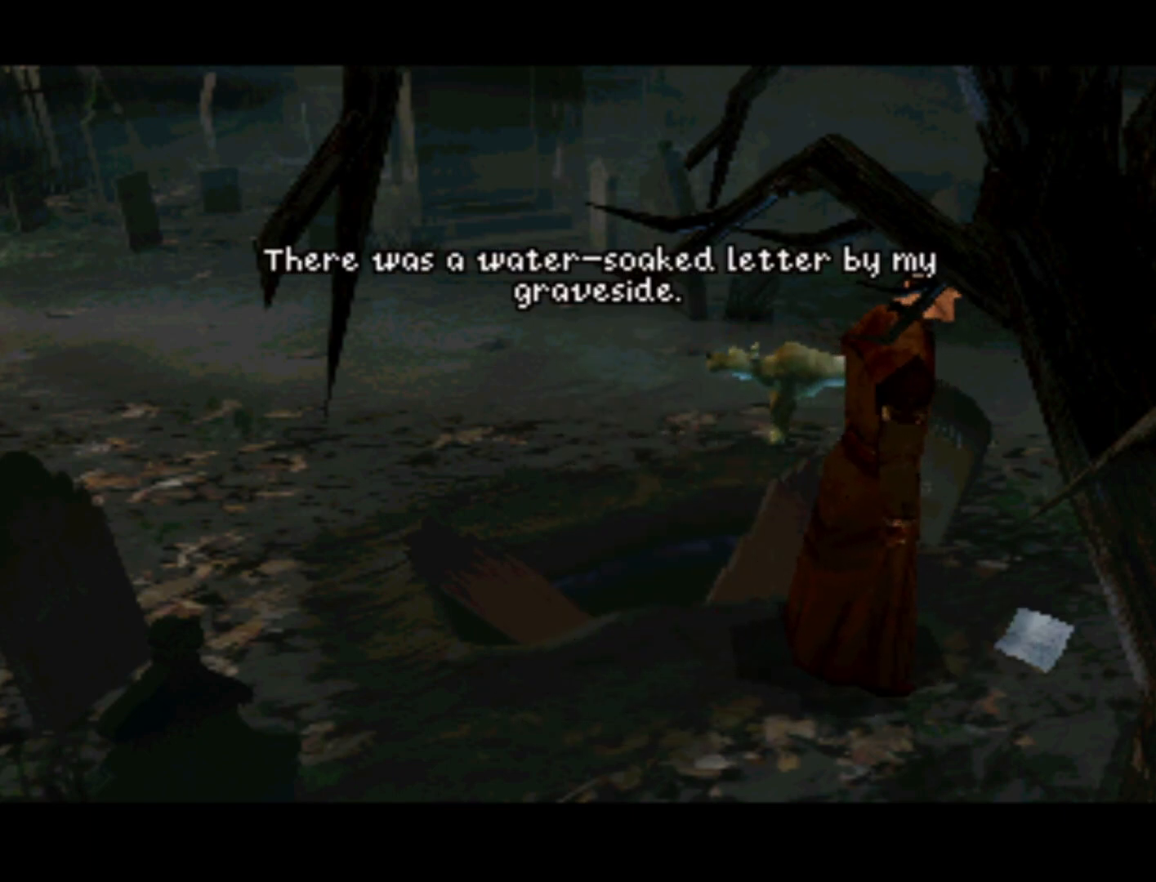
{"buttons": [], "left_stick": "center", "events": []}
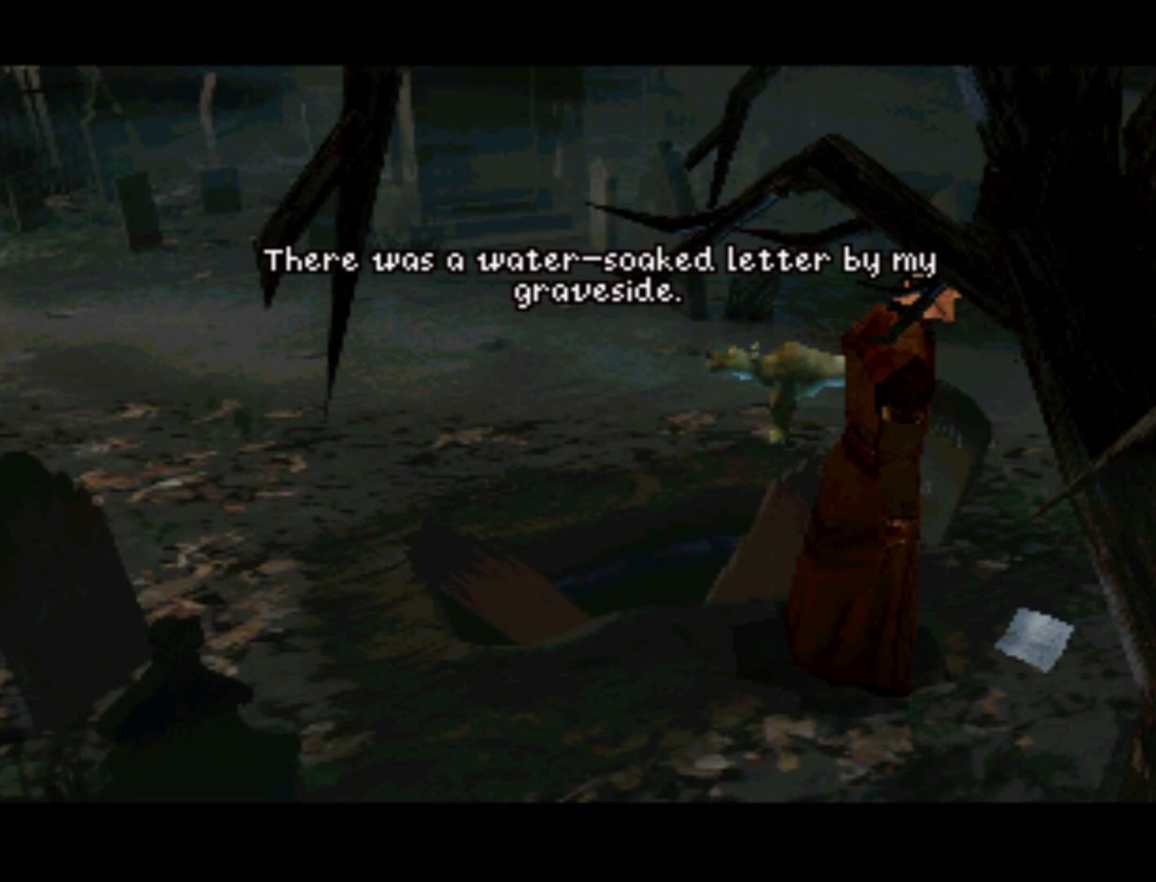
{"buttons": [], "left_stick": "center", "events": []}
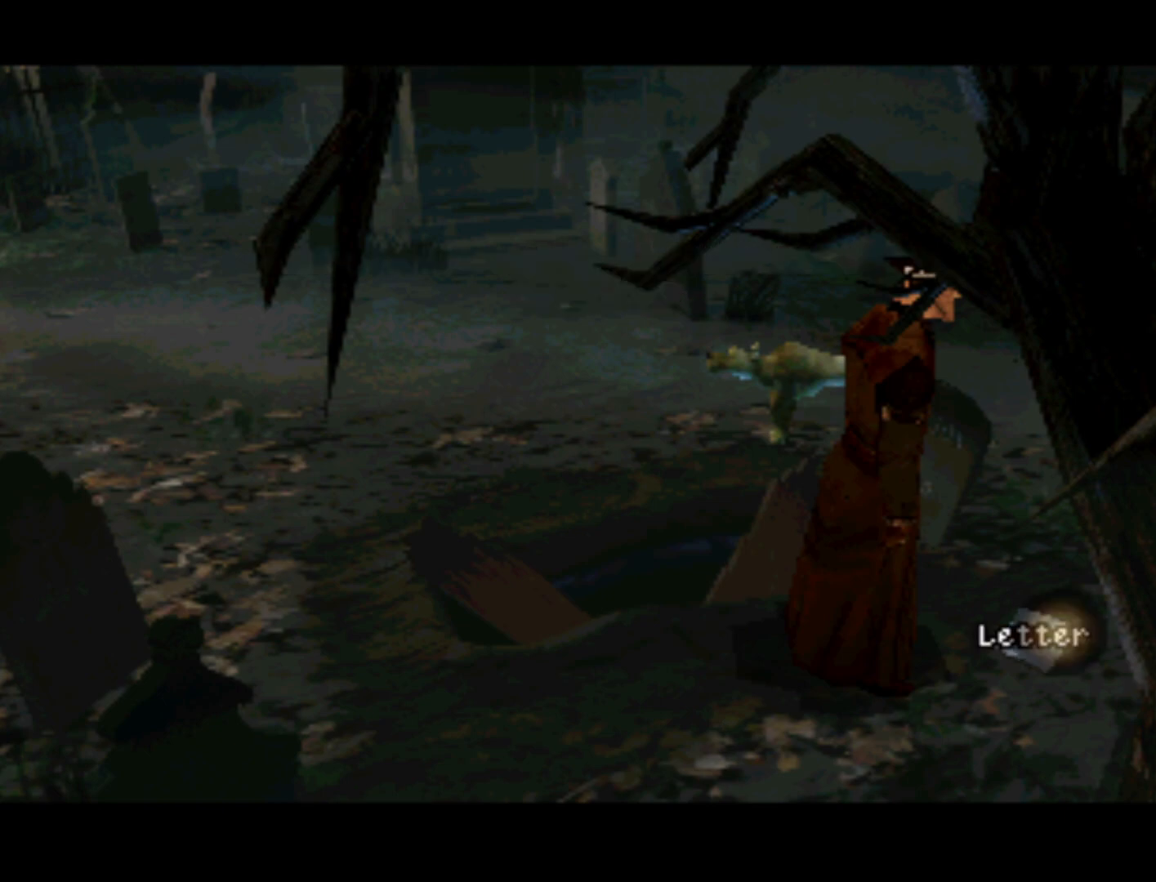
{"buttons": [], "left_stick": "center", "events": []}
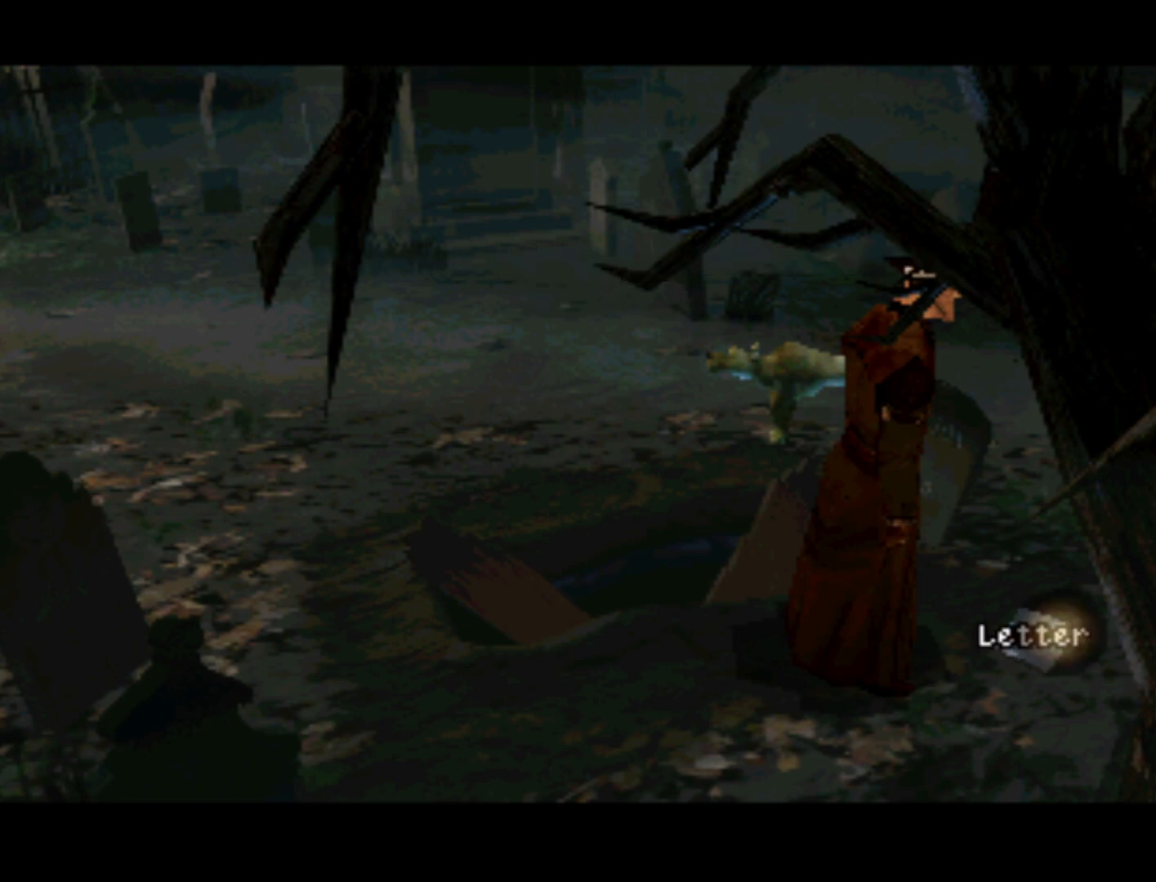
{"buttons": [], "left_stick": "center", "events": [[150, "DPAD_LEFT", "down"], [450, "DPAD_LEFT", "up"]]}
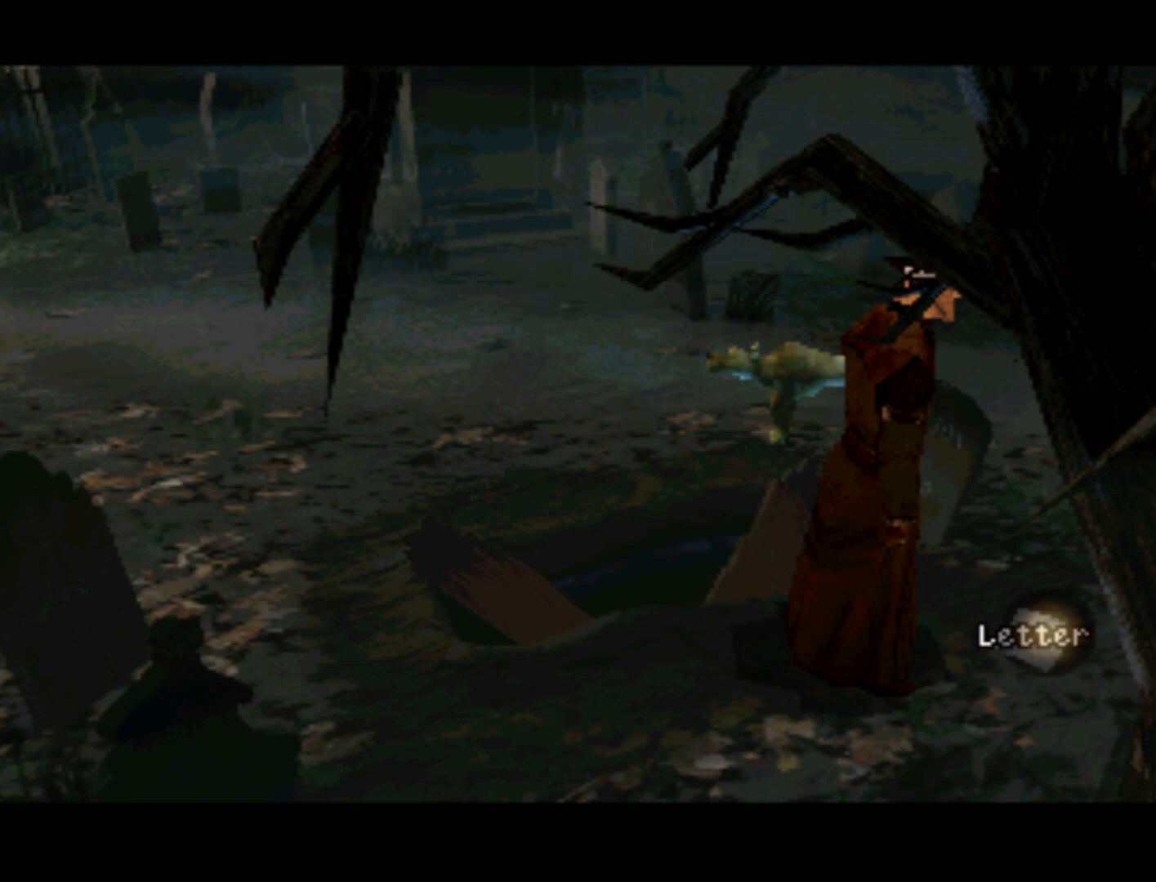
{"buttons": [], "left_stick": "center", "events": []}
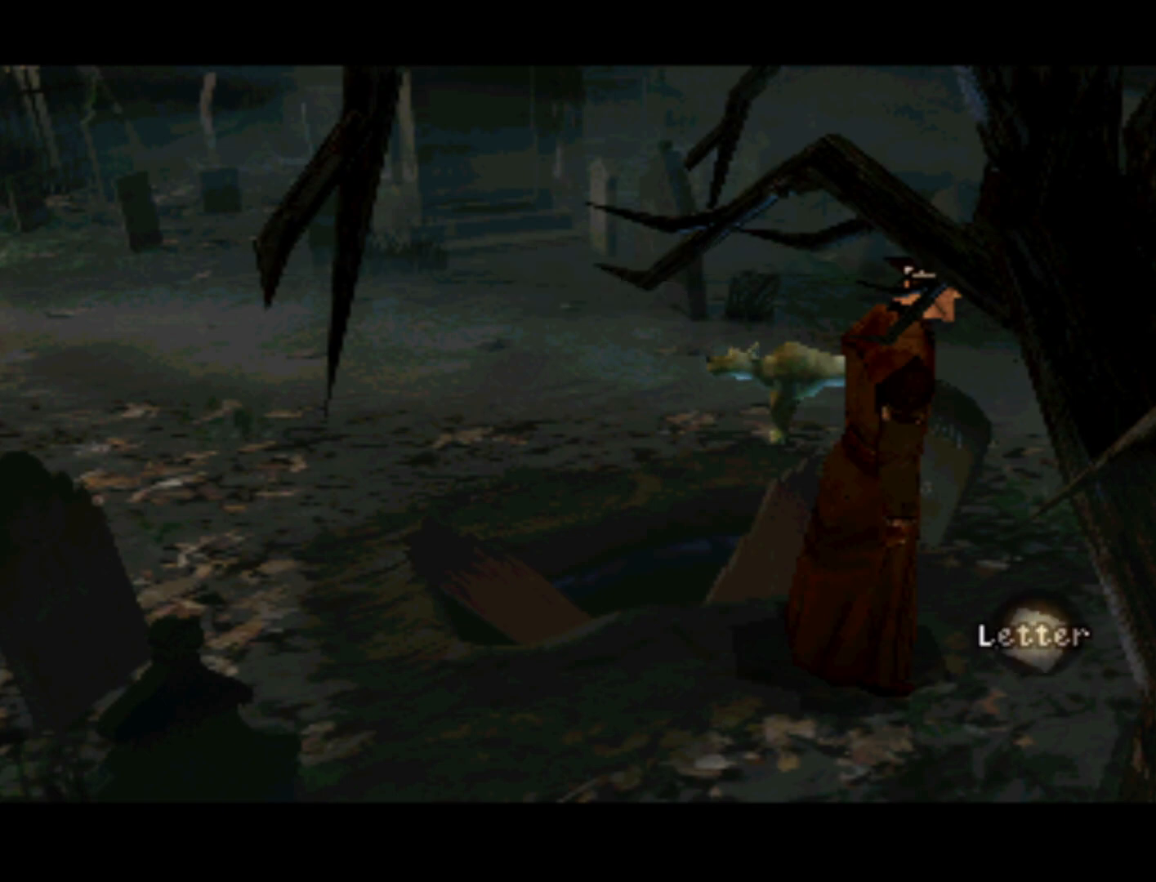
{"buttons": [], "left_stick": "center", "events": []}
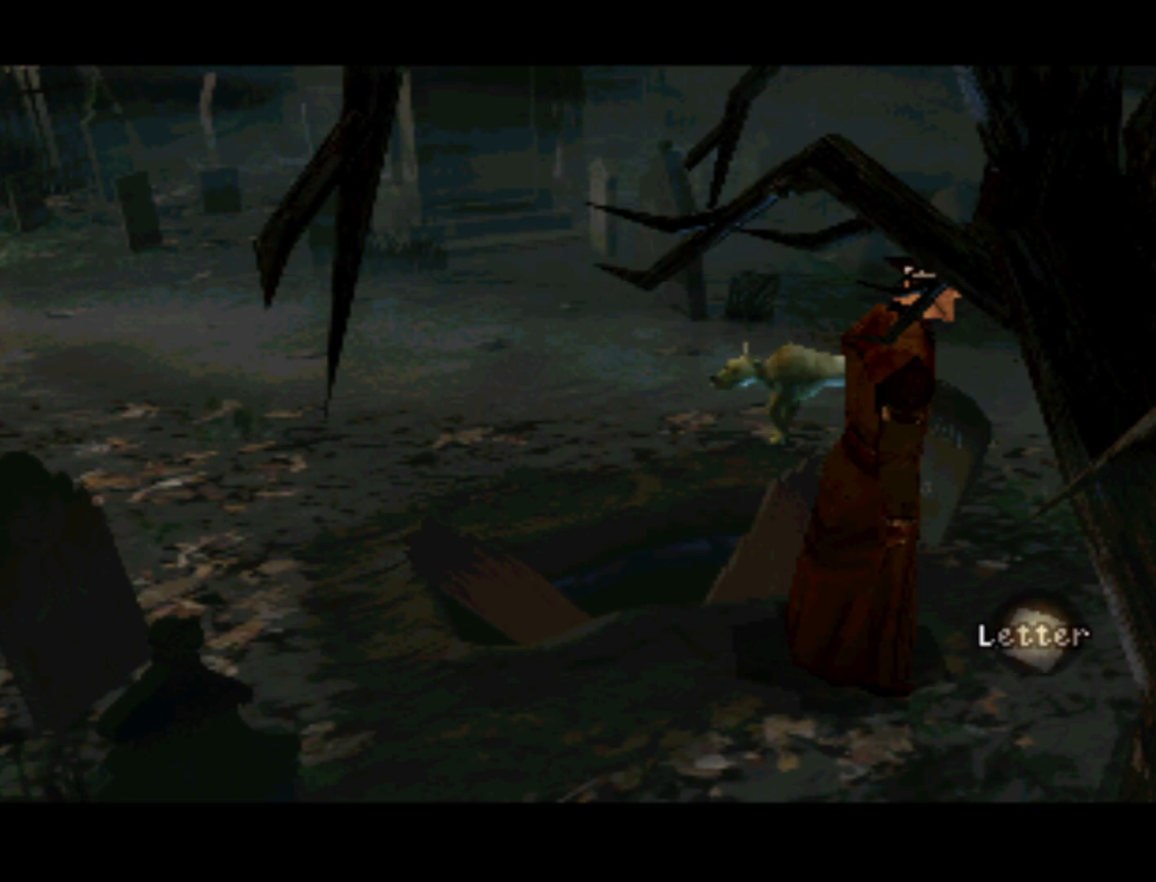
{"buttons": [], "left_stick": "center", "events": []}
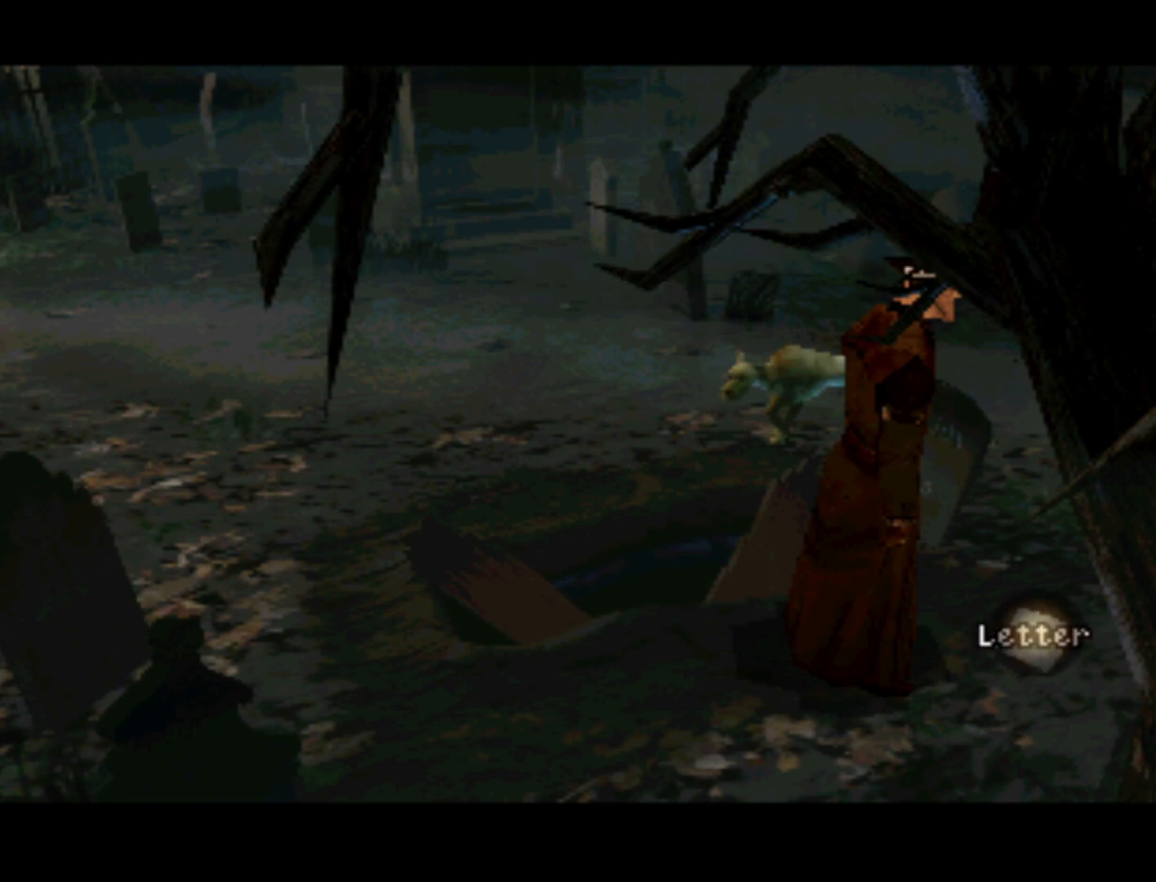
{"buttons": [], "left_stick": "center", "events": []}
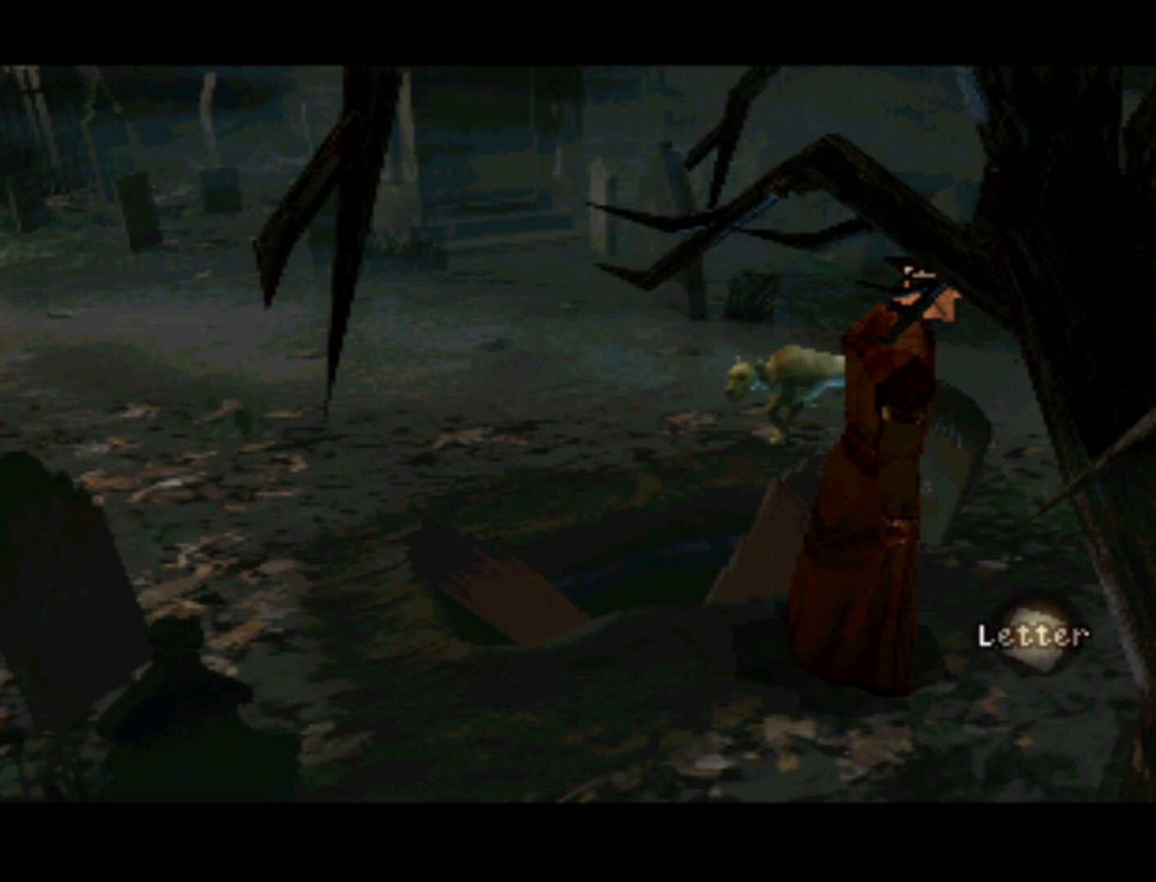
{"buttons": ["DPAD_LEFT"], "left_stick": "center", "events": [[50, "DPAD_LEFT", "down"]]}
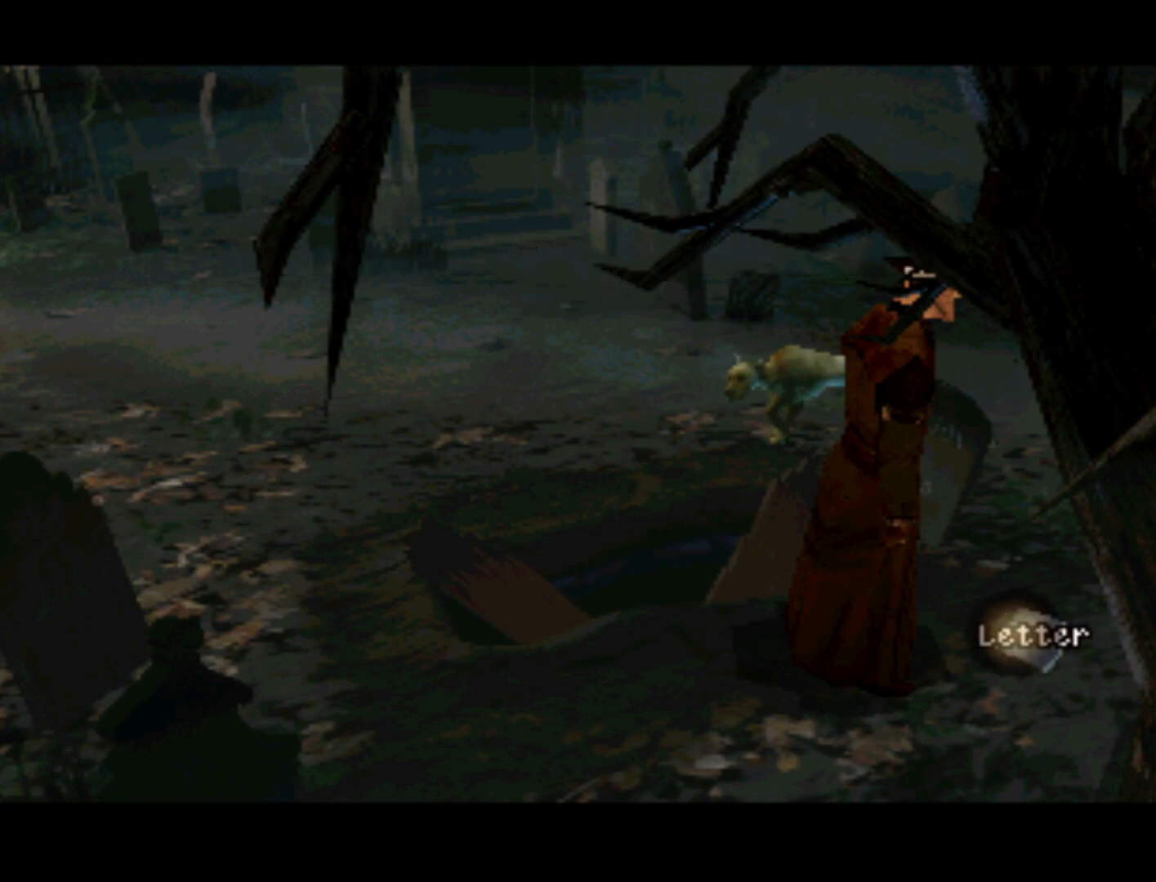
{"buttons": ["DPAD_LEFT"], "left_stick": "center", "events": []}
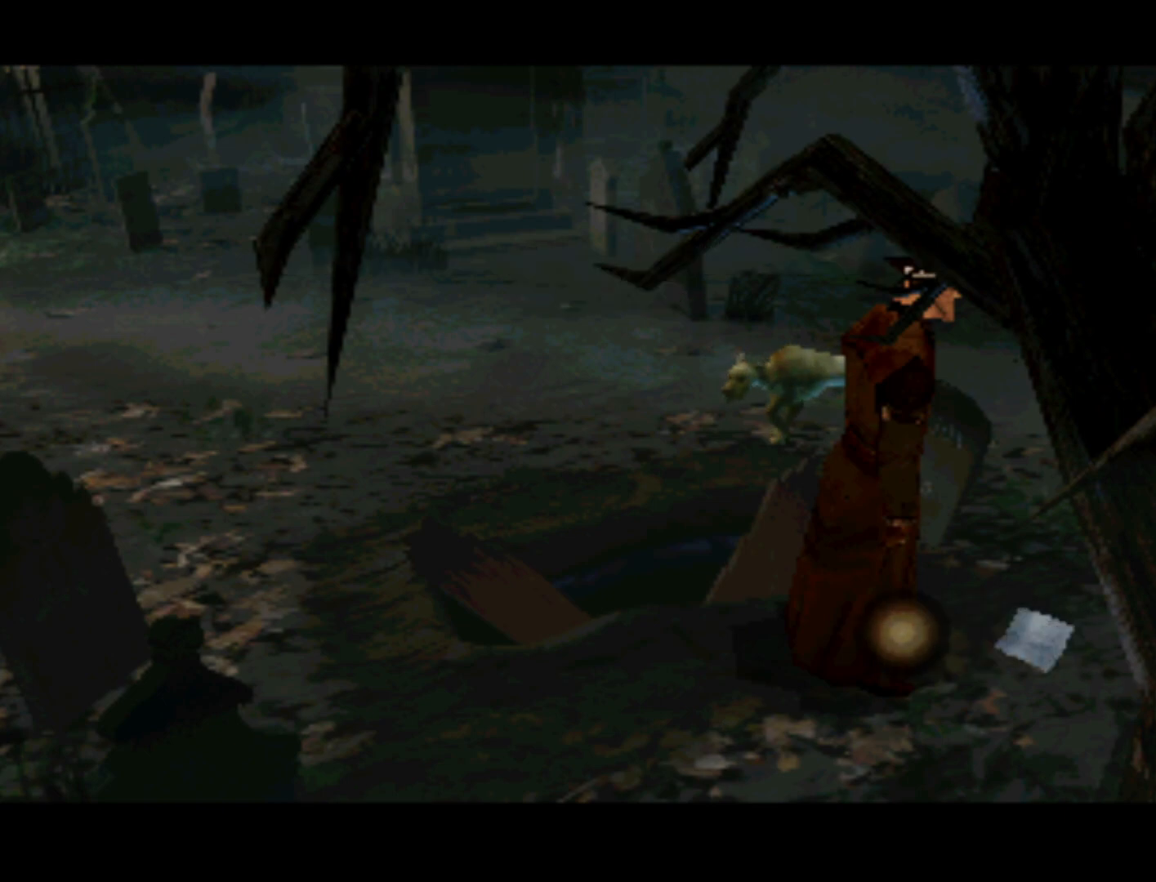
{"buttons": ["DPAD_UP", "DPAD_LEFT"], "left_stick": "center", "events": [[17, "DPAD_UP", "down"]]}
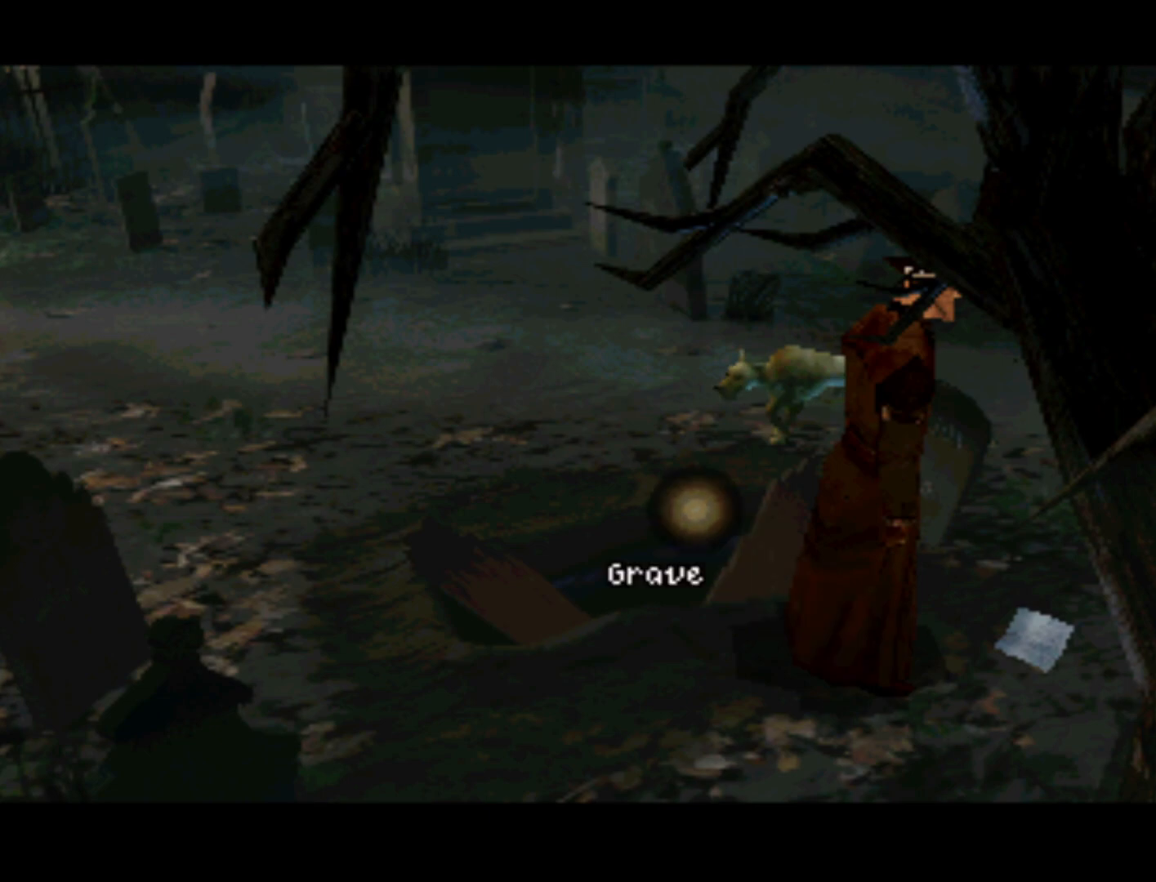
{"buttons": ["DPAD_UP", "DPAD_LEFT"], "left_stick": "center", "events": []}
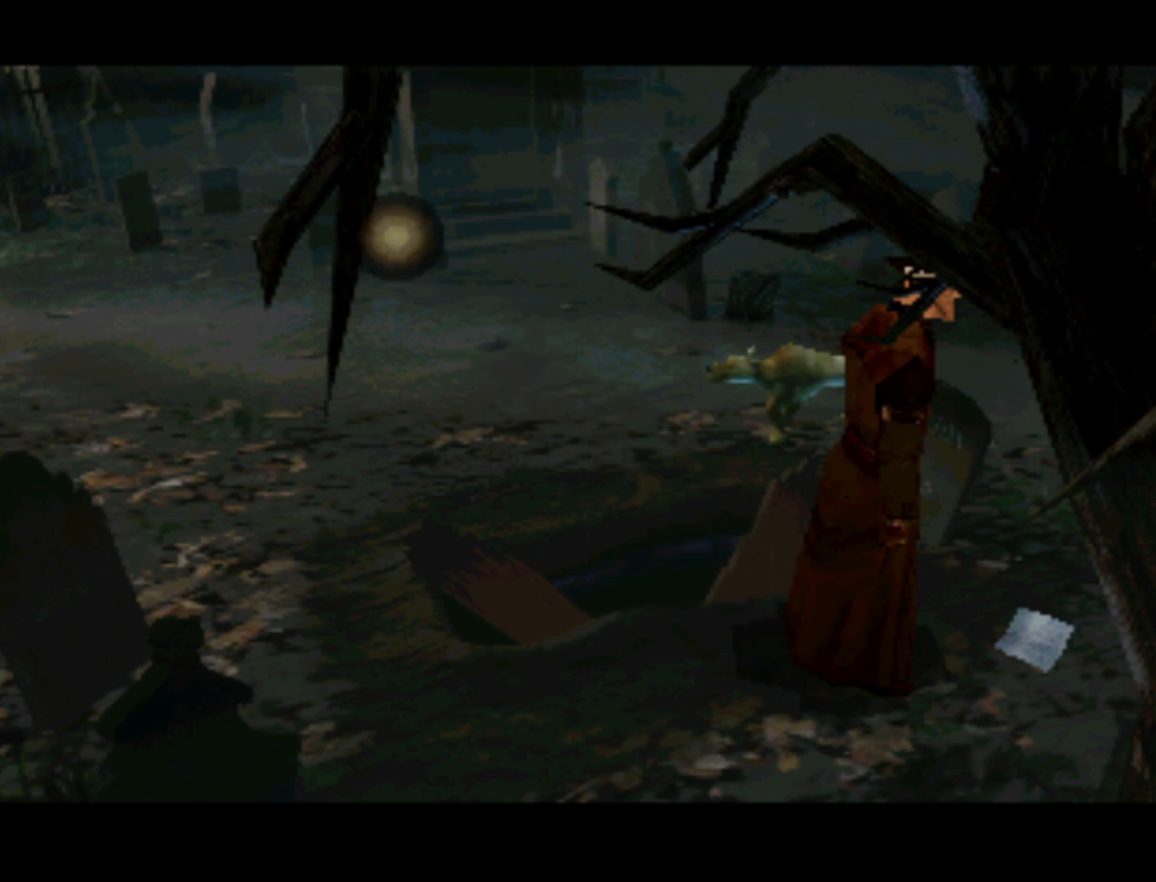
{"buttons": ["DPAD_DOWN", "DPAD_RIGHT"], "left_stick": "center", "events": [[250, "DPAD_UP", "up"], [317, "DPAD_LEFT", "up"], [383, "DPAD_RIGHT", "down"], [417, "DPAD_DOWN", "down"]]}
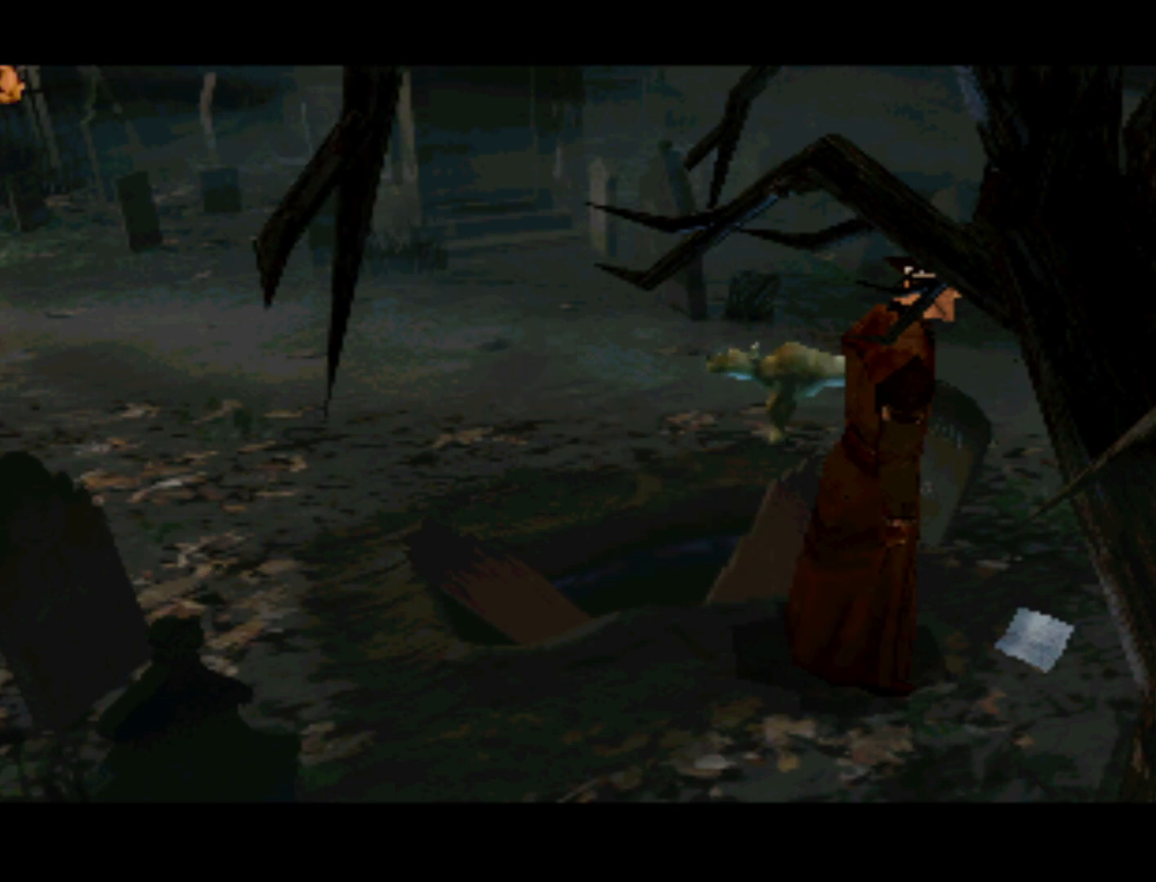
{"buttons": ["DPAD_DOWN", "DPAD_RIGHT"], "left_stick": "center", "events": []}
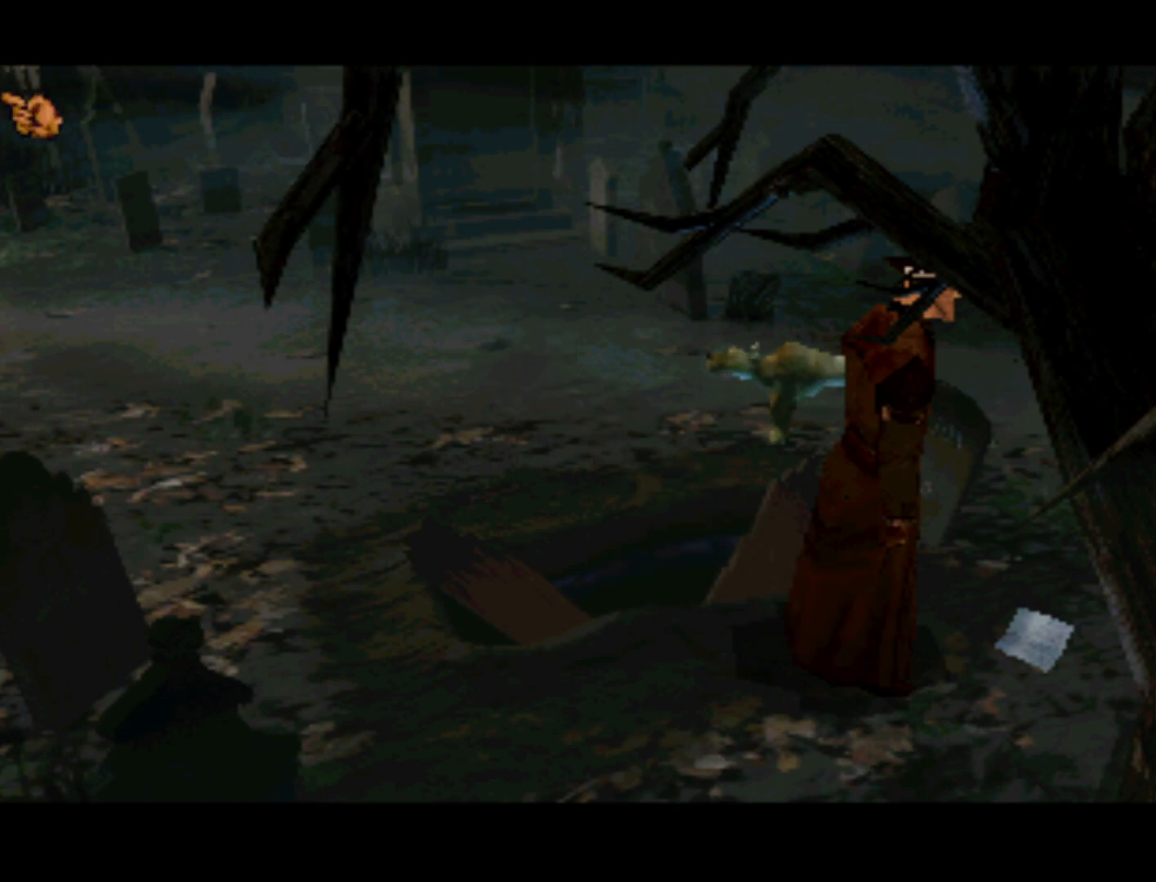
{"buttons": ["DPAD_DOWN", "DPAD_RIGHT"], "left_stick": "center", "events": []}
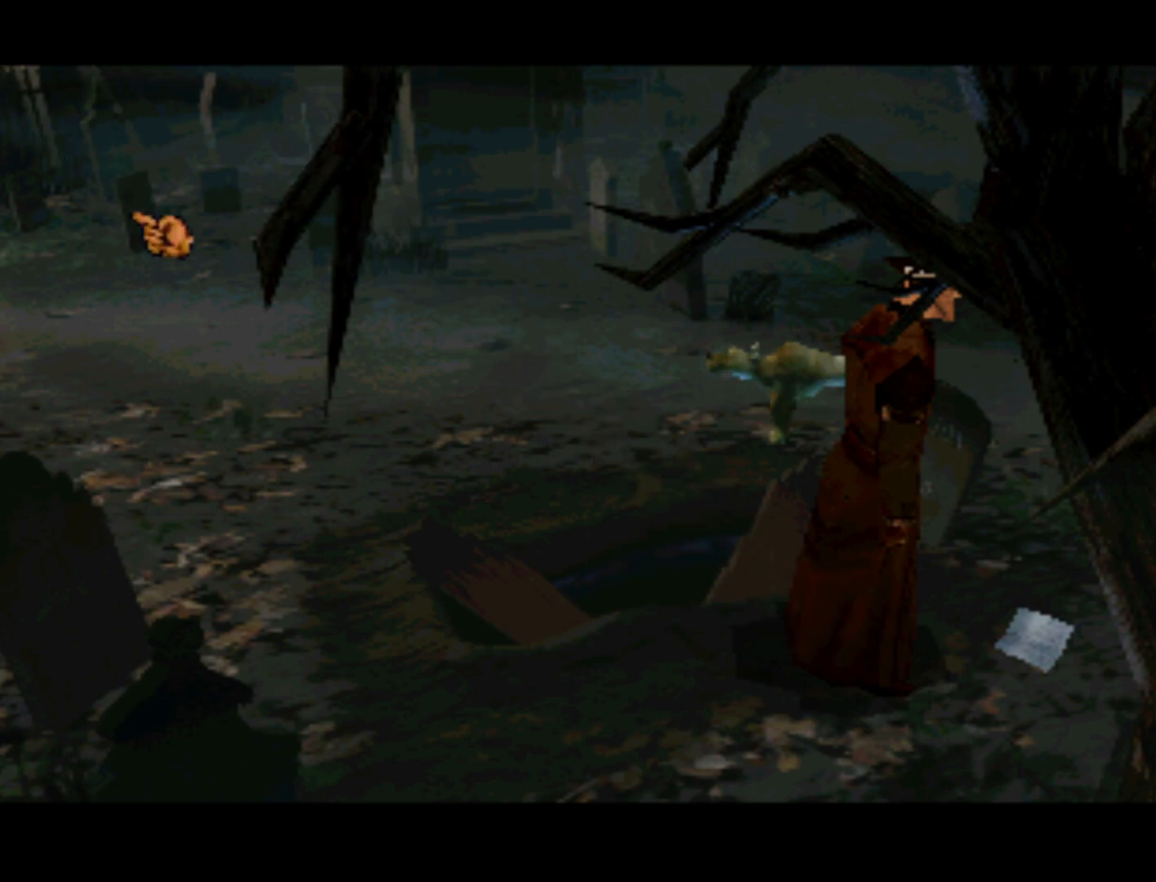
{"buttons": [], "left_stick": "center", "events": [[17, "DPAD_DOWN", "up"], [383, "DPAD_RIGHT", "up"]]}
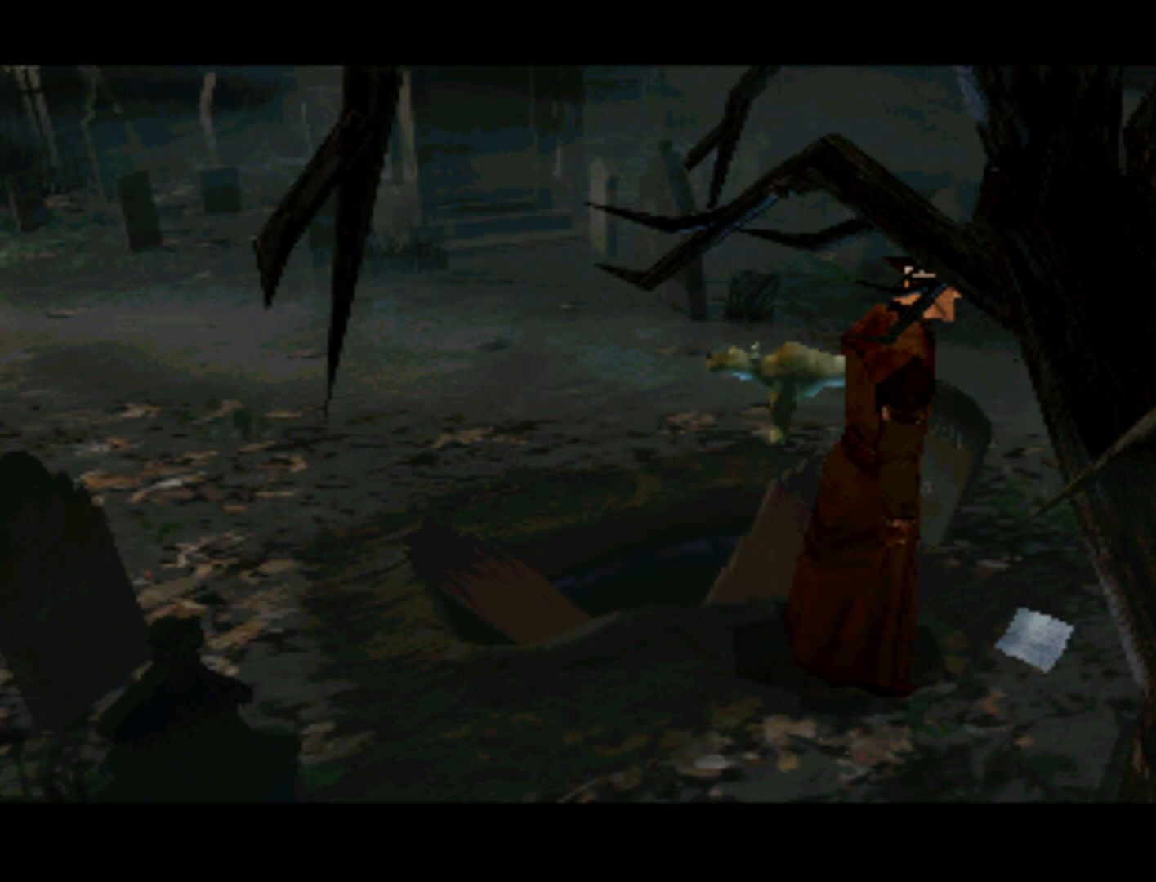
{"buttons": [], "left_stick": "center", "events": []}
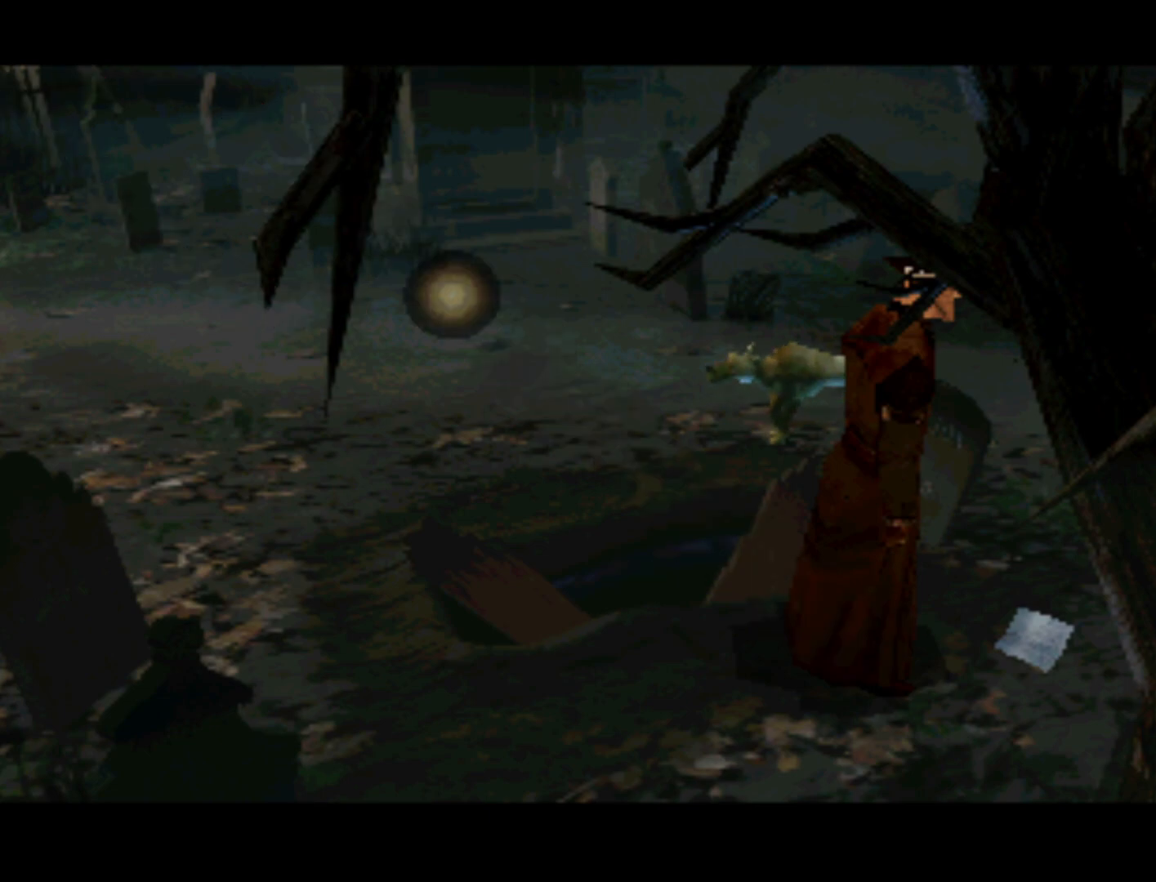
{"buttons": ["DPAD_RIGHT"], "left_stick": "center", "events": [[50, "DPAD_RIGHT", "down"], [83, "DPAD_DOWN", "down"], [483, "DPAD_DOWN", "up"]]}
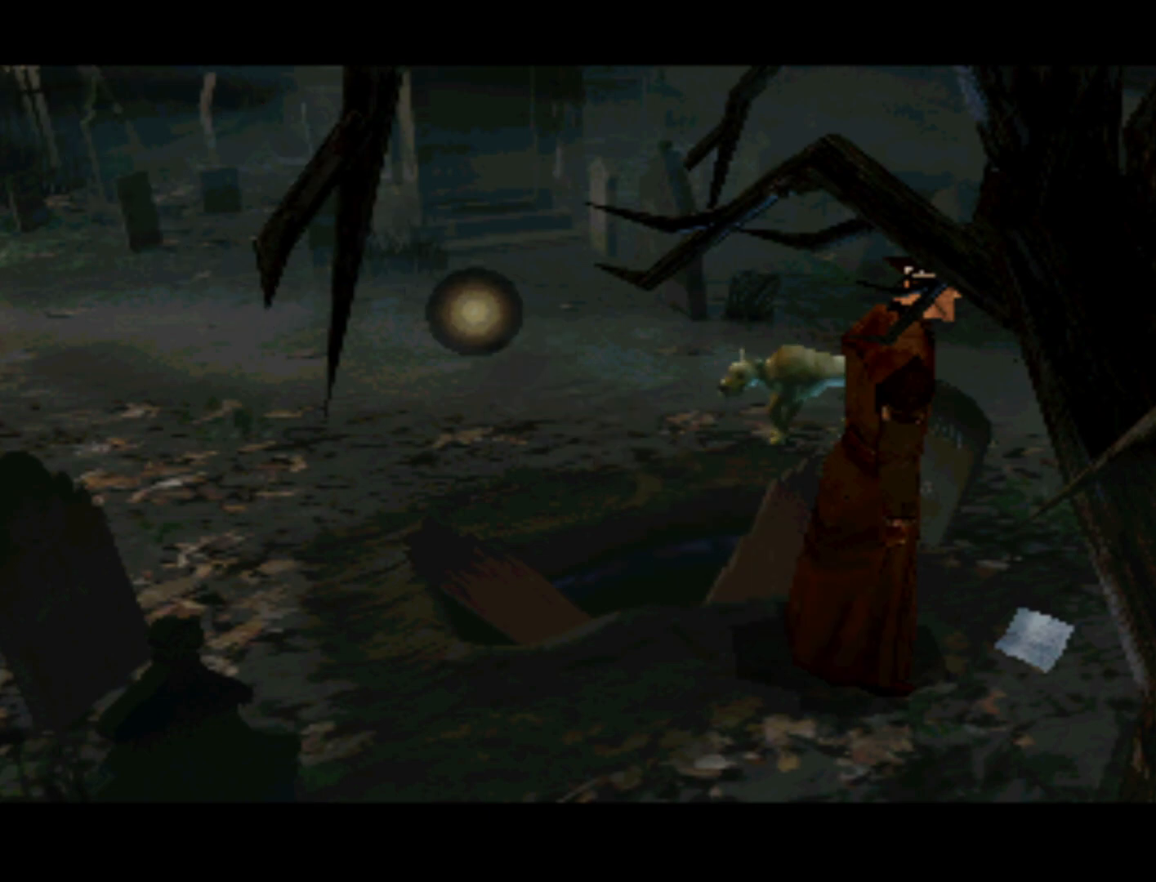
{"buttons": [], "left_stick": "center", "events": [[217, "DPAD_RIGHT", "up"]]}
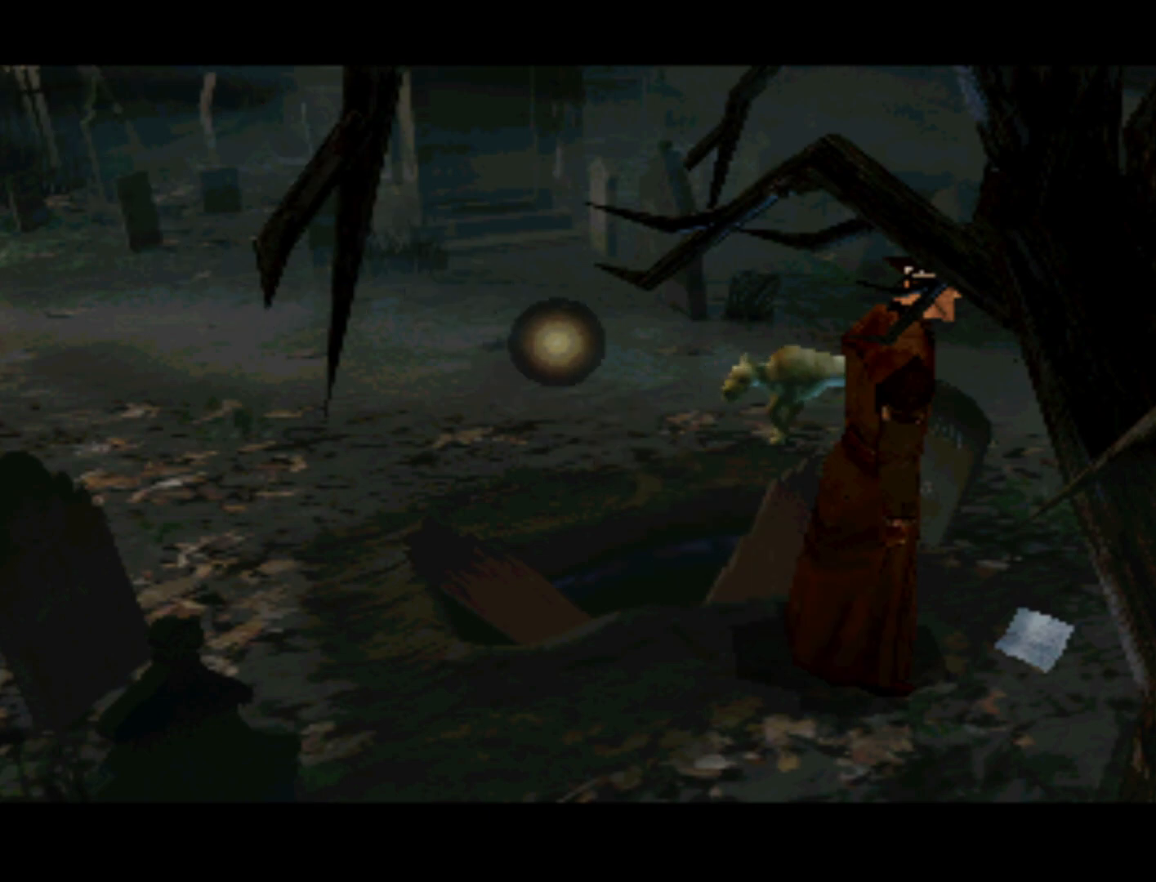
{"buttons": [], "left_stick": "center", "events": []}